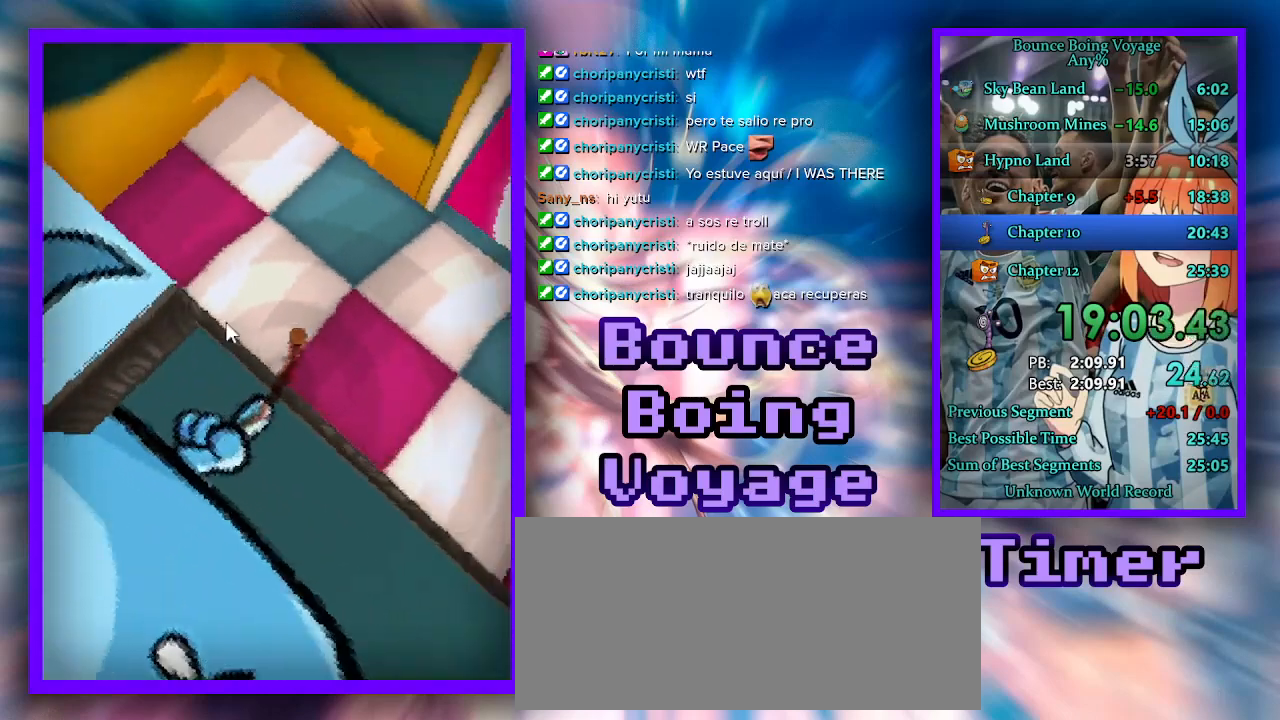
Gameplay with keyboard; each line is a JSON object with the keys held at the frame after it. "events" lists presses ("down") and releases ("up") of "a", "d", "jump", "power", "s", "select" and "w" between this image and that frame as [ms after this image, input, new state], when the widget could be followed in between. No other keys are recorded. Mouse input is not recorded. Key names are as the overlay labels them; some are game actions (e.g. jump) rather than physical keys.
{"keys": ["a"], "events": [[33, "w", "up"]]}
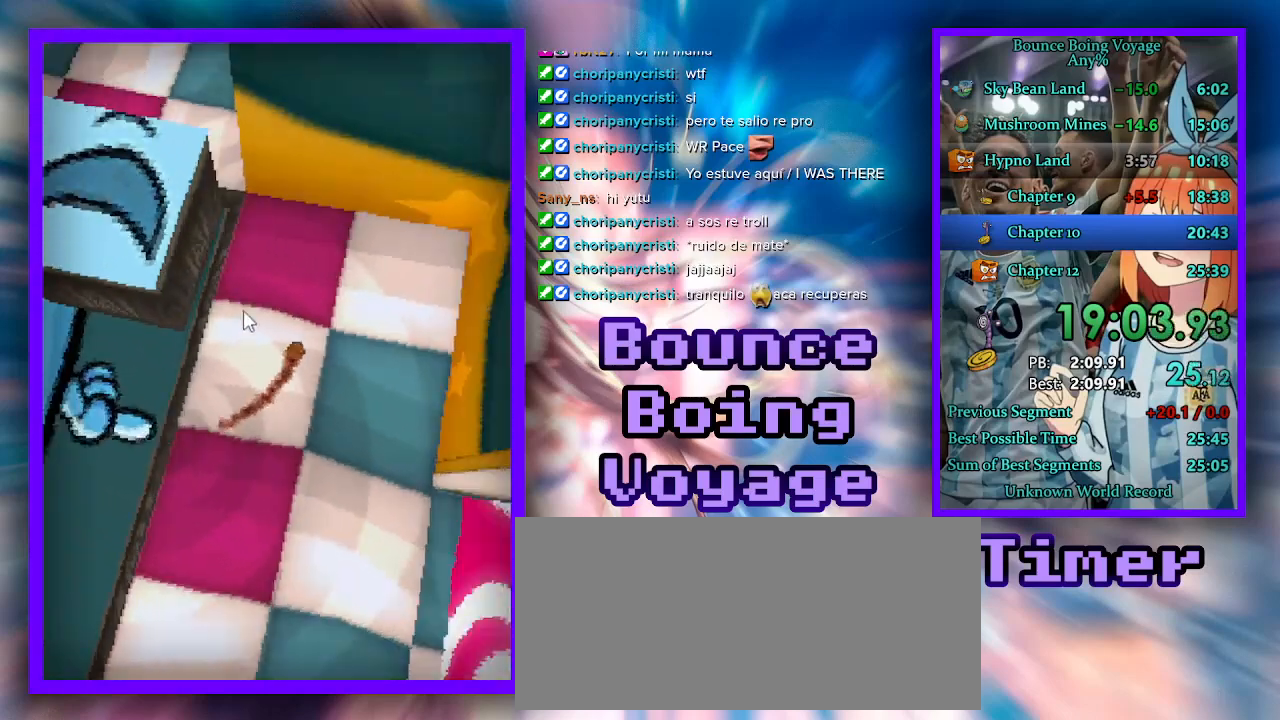
{"keys": ["a", "w"], "events": [[133, "w", "down"], [300, "w", "up"], [467, "w", "down"]]}
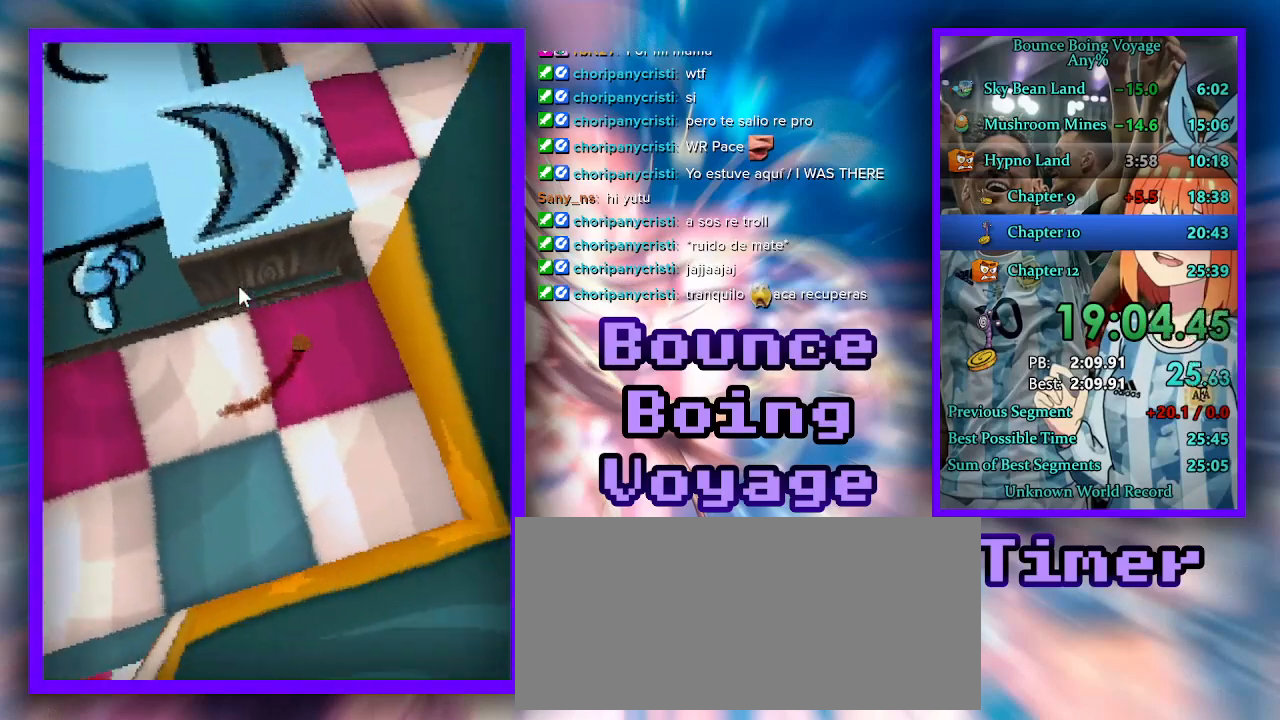
{"keys": ["w"], "events": [[100, "a", "up"]]}
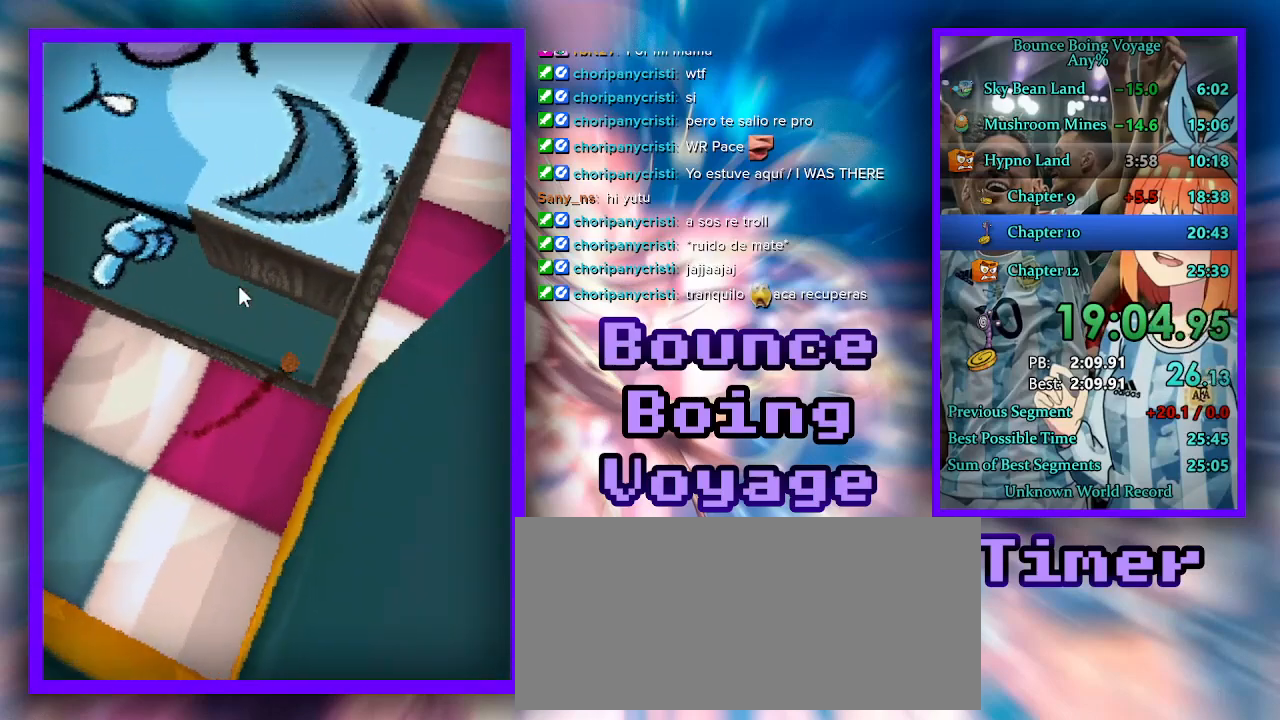
{"keys": ["w"], "events": [[233, "d", "down"], [500, "d", "up"]]}
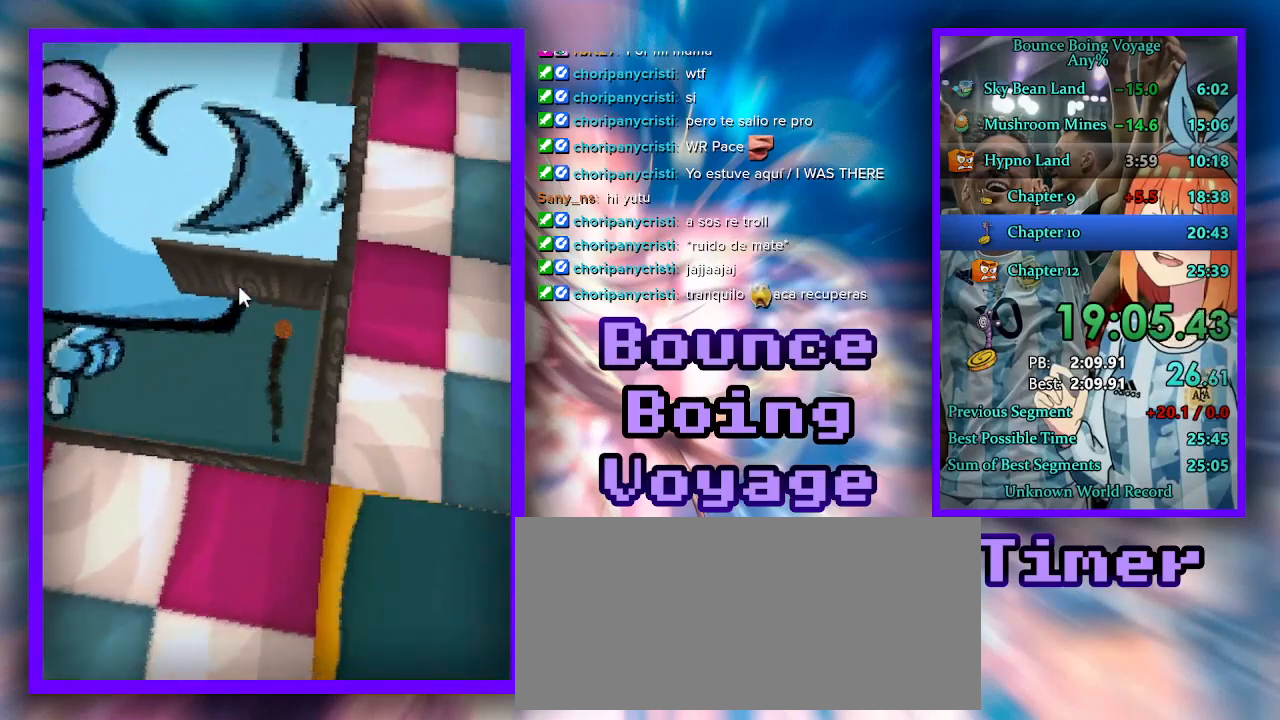
{"keys": ["a", "w"], "events": [[133, "d", "down"], [467, "a", "down"], [467, "d", "up"]]}
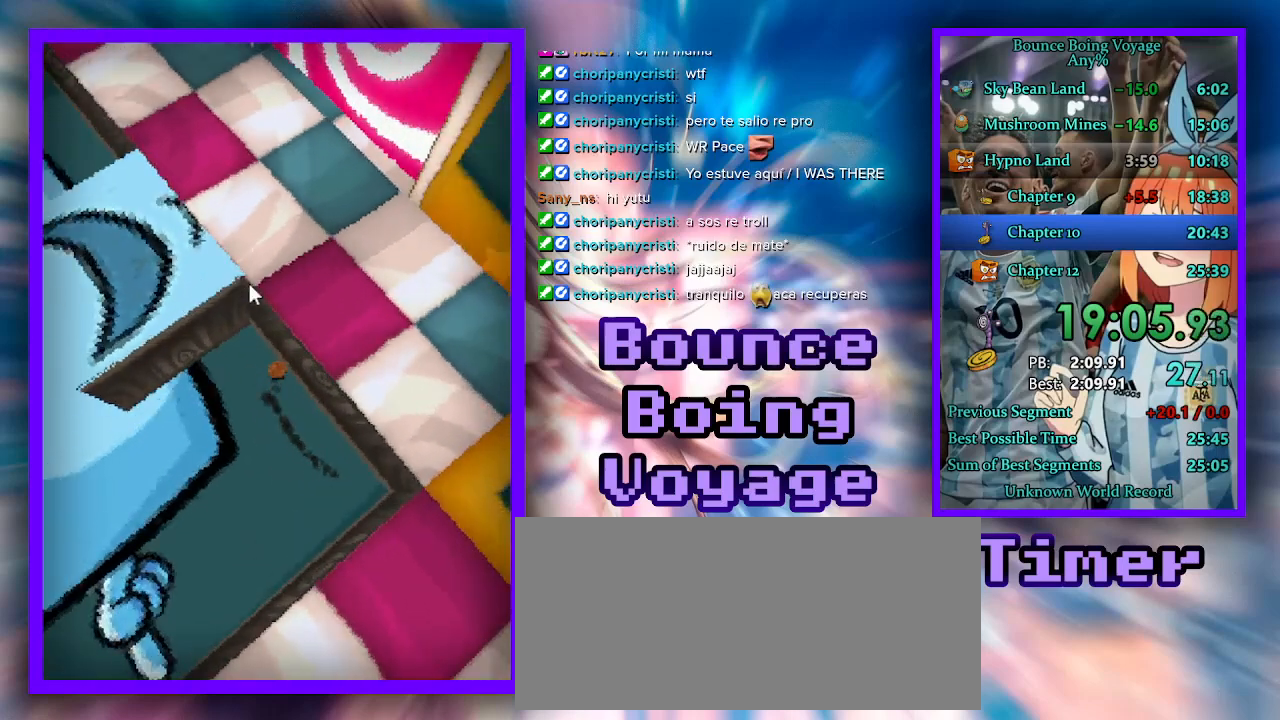
{"keys": ["a", "w"], "events": []}
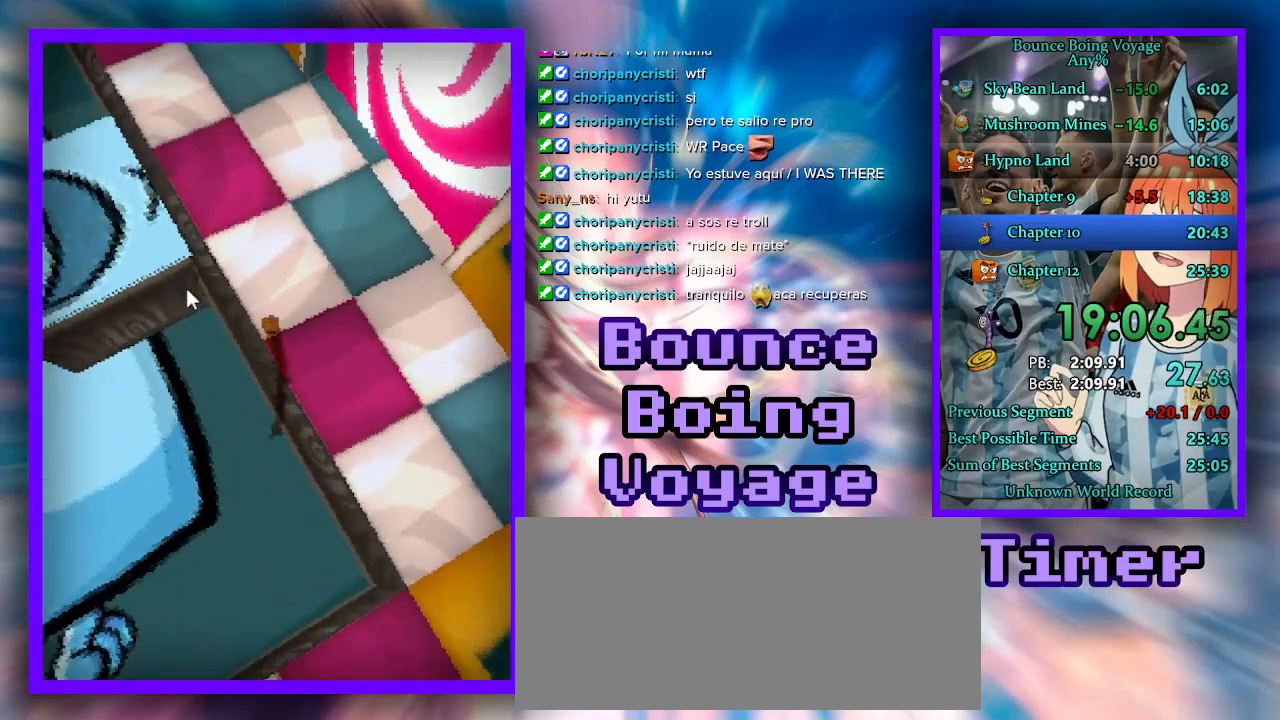
{"keys": ["a"], "events": [[67, "w", "up"]]}
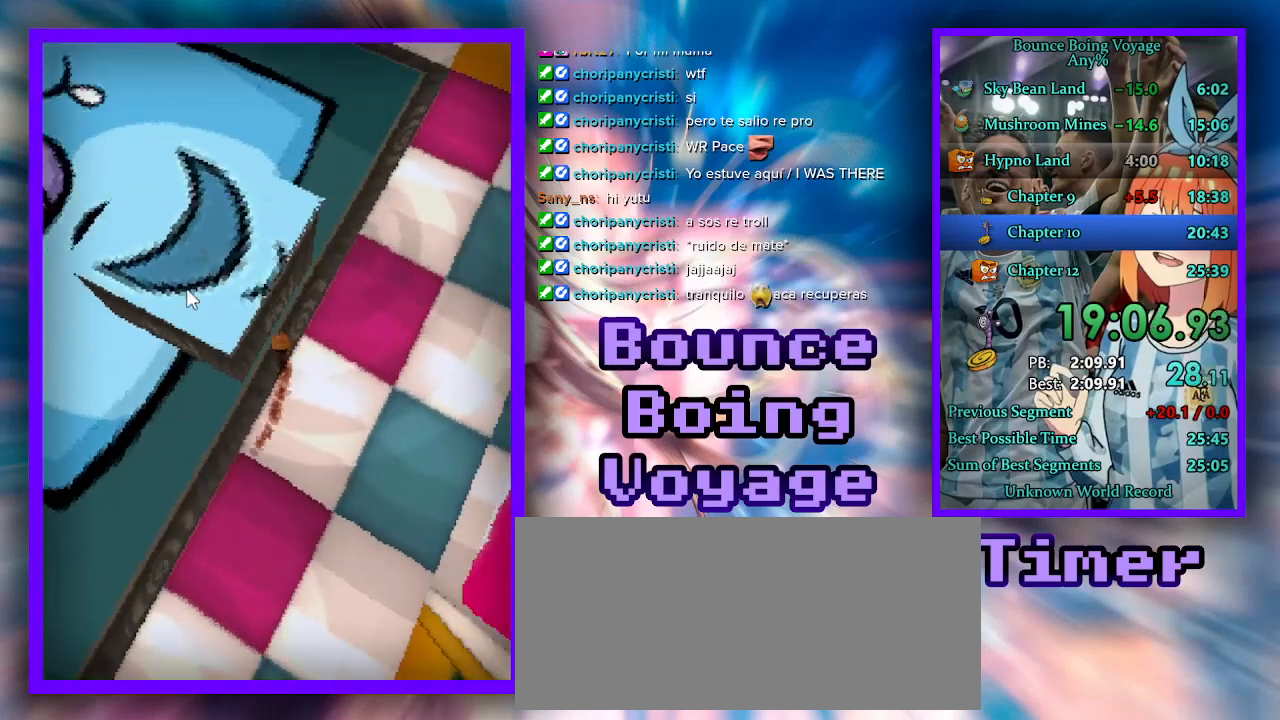
{"keys": ["w"], "events": [[33, "w", "down"], [100, "a", "up"]]}
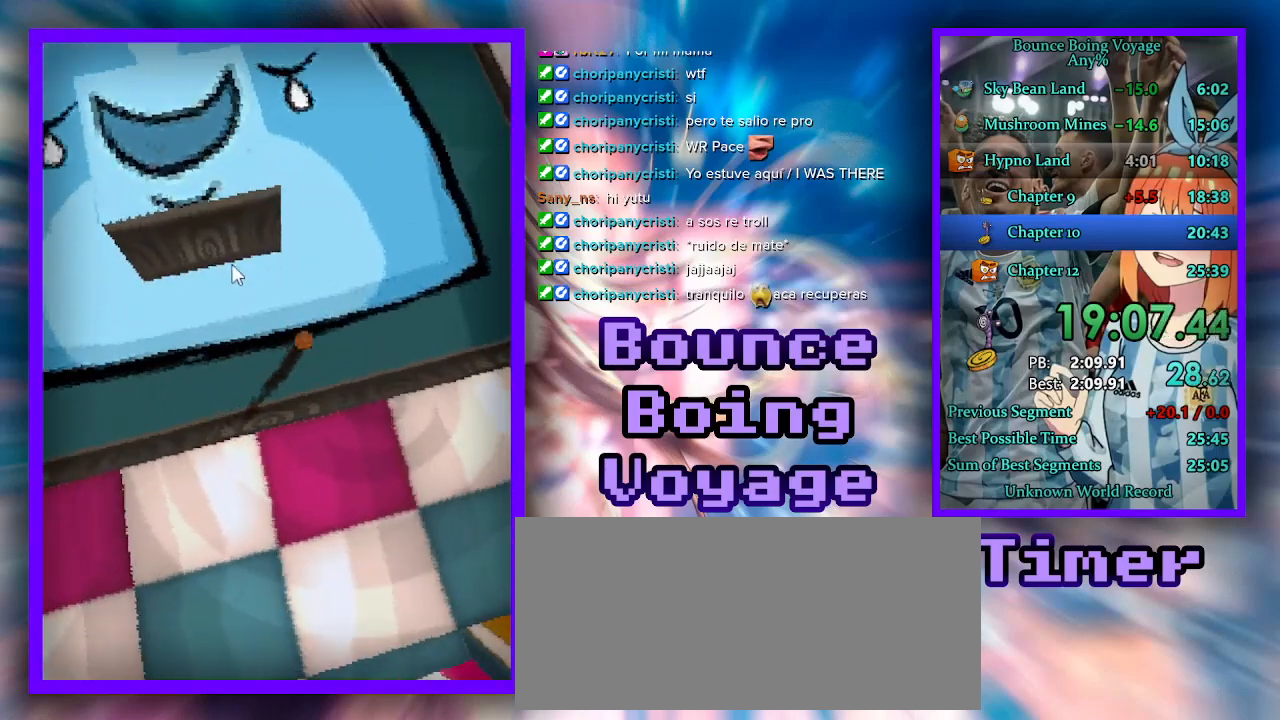
{"keys": ["w"], "events": [[100, "d", "down"], [200, "d", "up"], [233, "jump", "down"], [267, "jump", "up"], [367, "d", "down"], [500, "d", "up"]]}
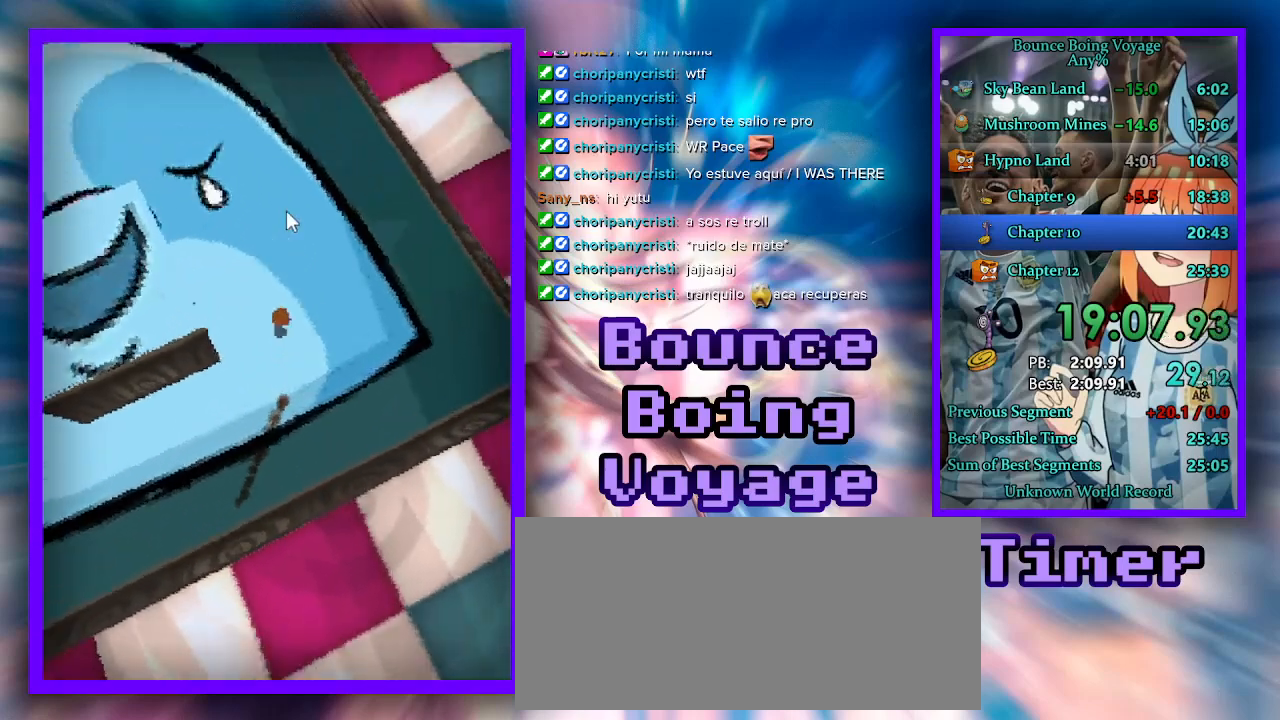
{"keys": ["d", "w"], "events": [[500, "d", "down"]]}
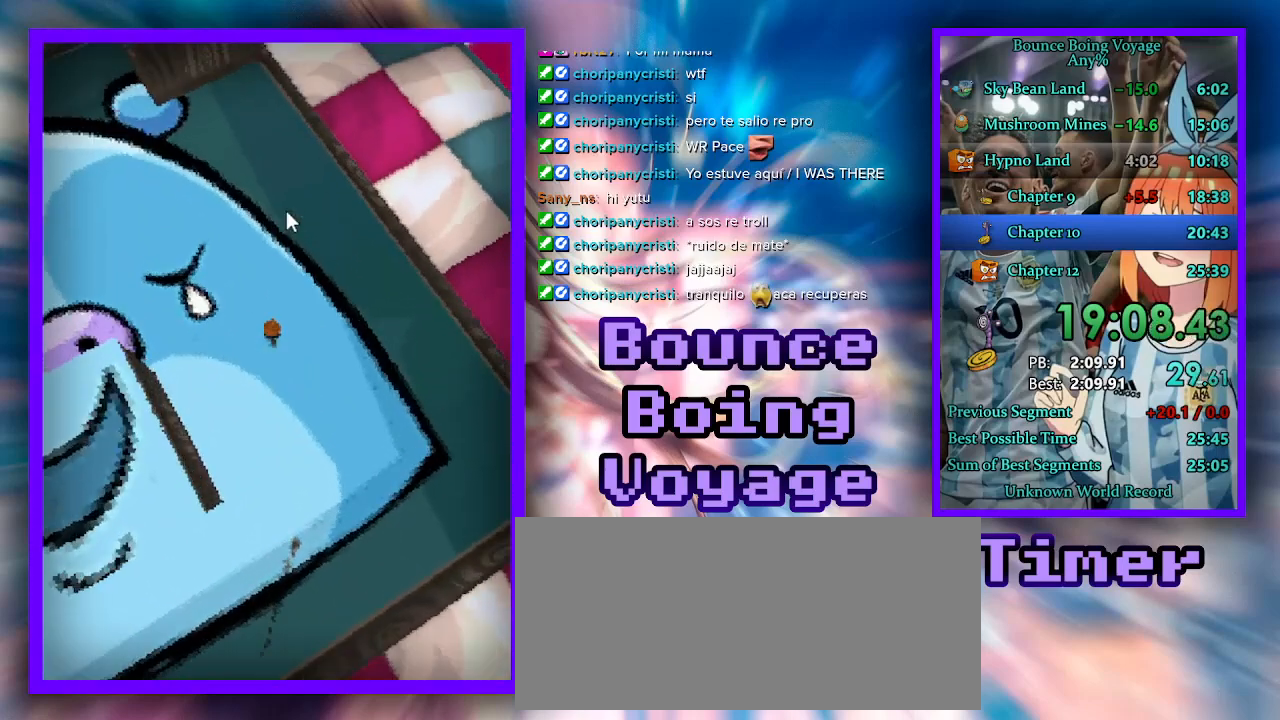
{"keys": ["a", "w"], "events": [[233, "jump", "down"], [267, "d", "up"], [333, "jump", "up"], [400, "a", "down"]]}
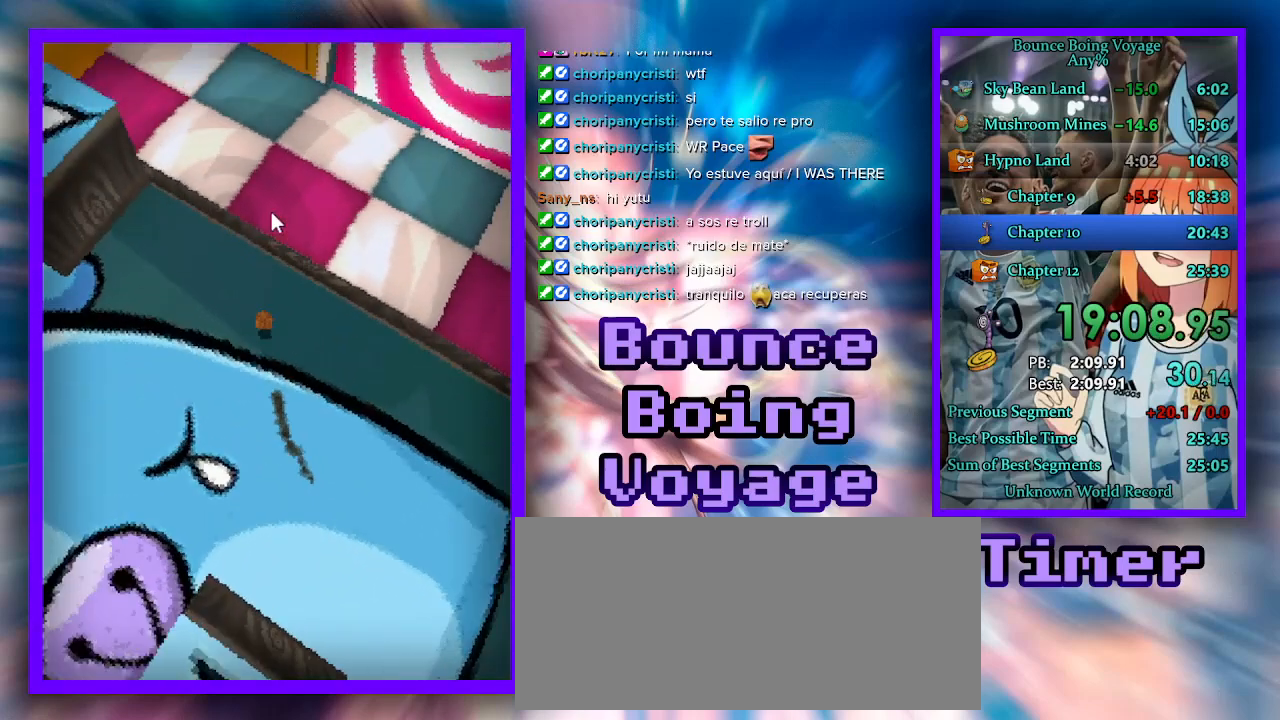
{"keys": ["a", "w"], "events": [[133, "a", "up"], [467, "a", "down"]]}
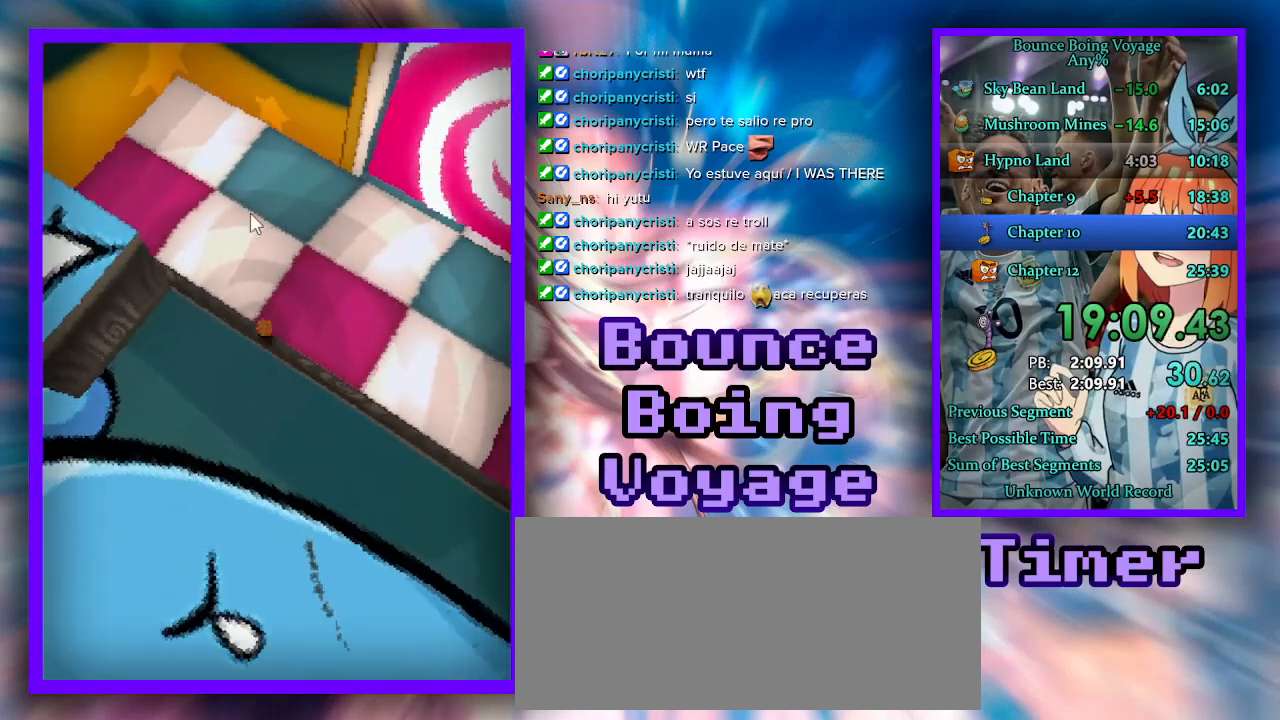
{"keys": ["a"], "events": [[267, "w", "up"]]}
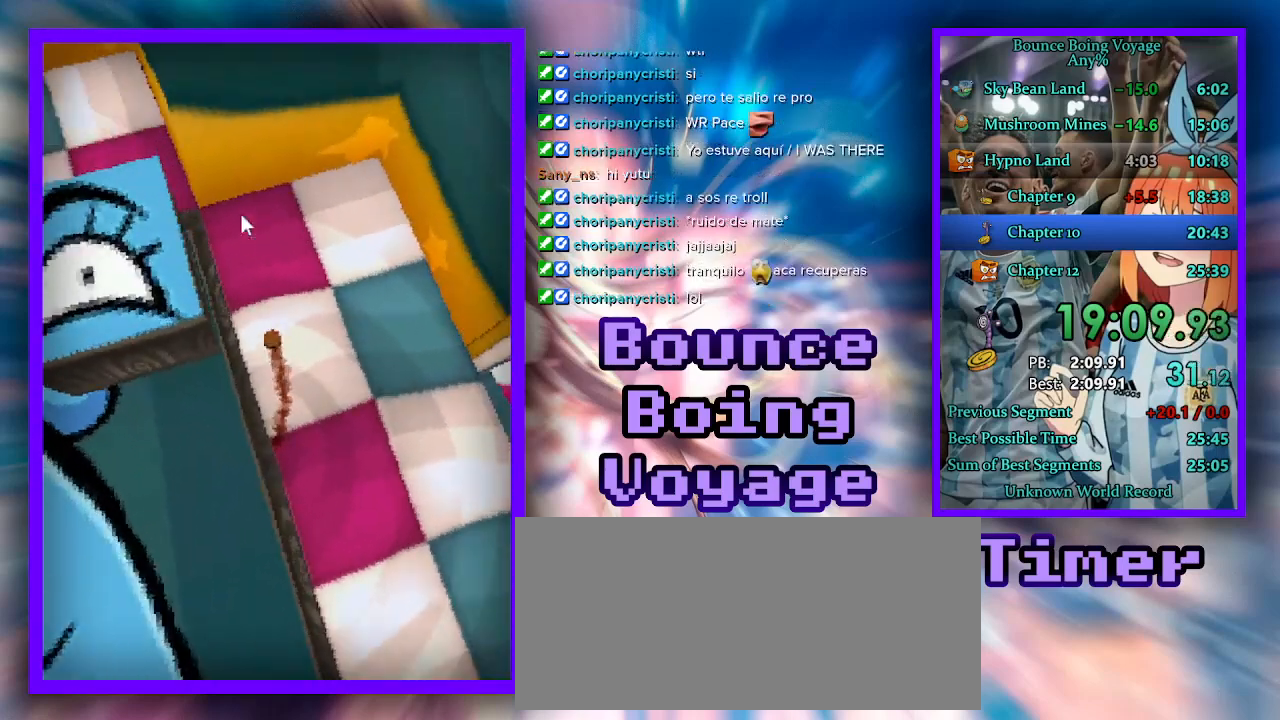
{"keys": ["a"], "events": []}
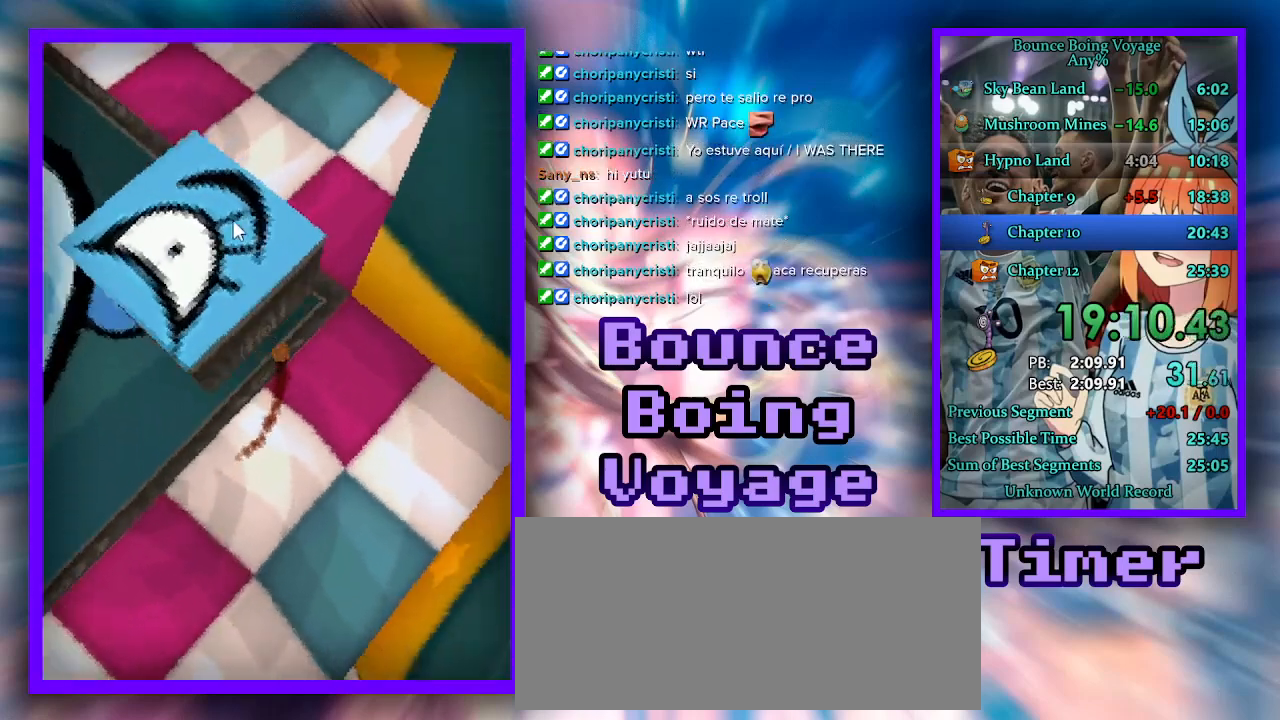
{"keys": ["d", "w"], "events": [[33, "w", "down"], [67, "a", "up"], [233, "d", "down"]]}
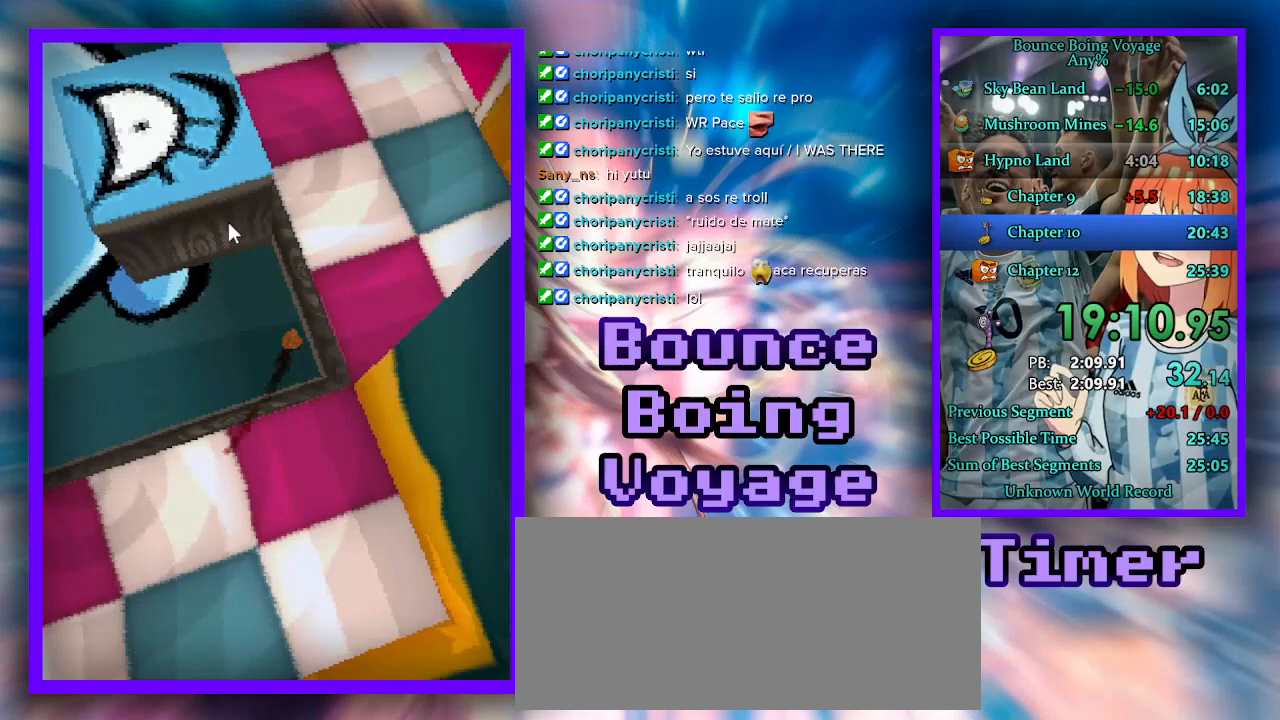
{"keys": ["a"], "events": [[67, "a", "down"], [100, "d", "up"], [367, "w", "up"]]}
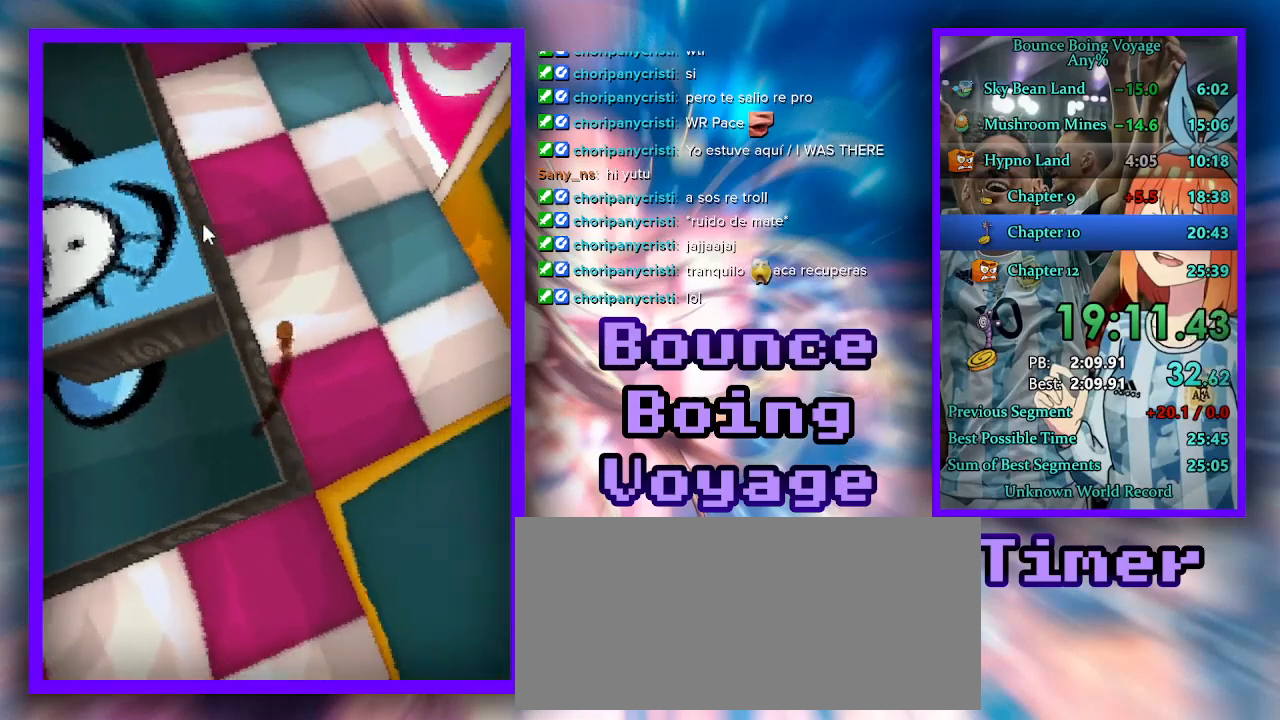
{"keys": ["a"], "events": [[233, "s", "down"], [333, "s", "up"]]}
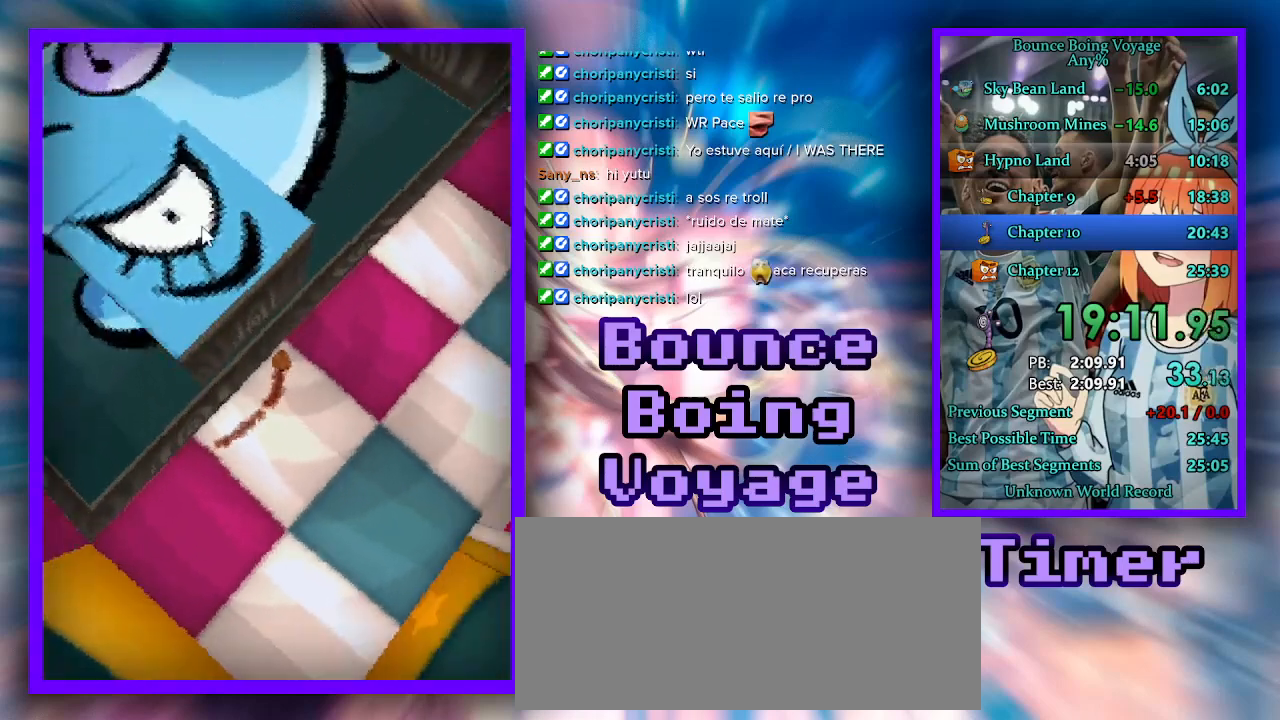
{"keys": ["a", "w"], "events": [[33, "w", "down"], [233, "a", "up"], [400, "a", "down"]]}
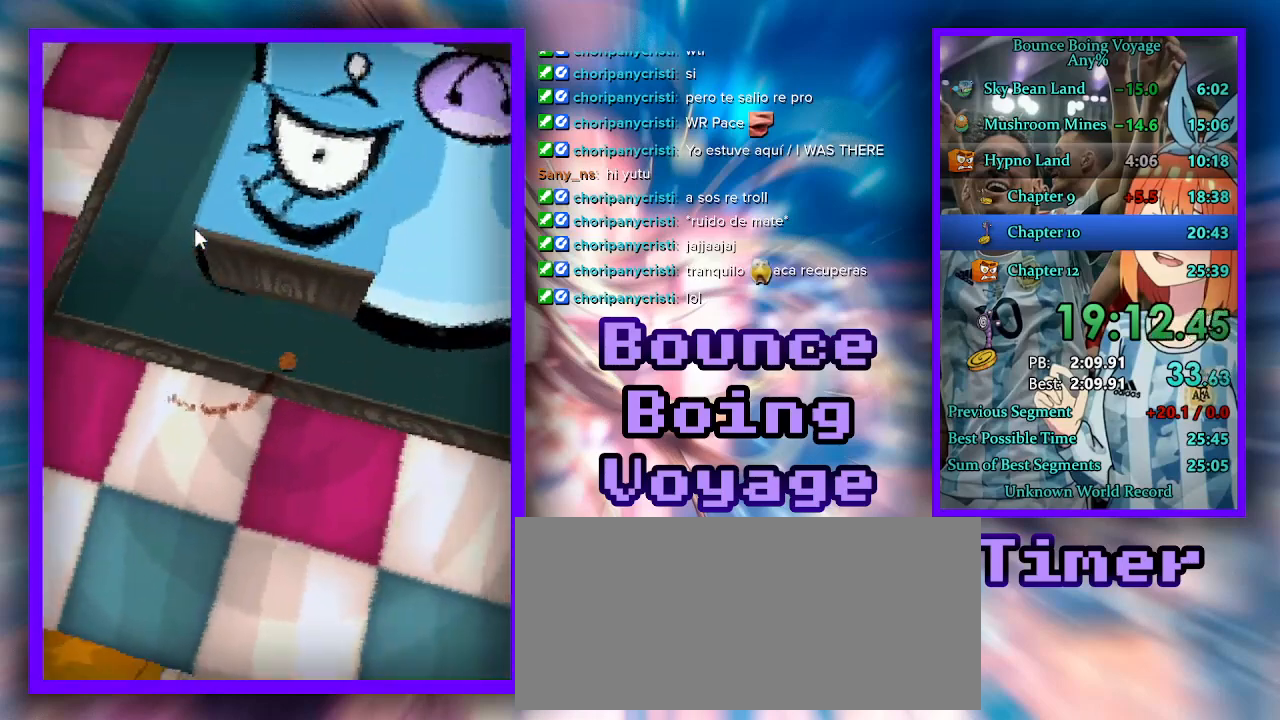
{"keys": ["w"], "events": [[67, "a", "up"], [200, "d", "down"], [300, "d", "up"]]}
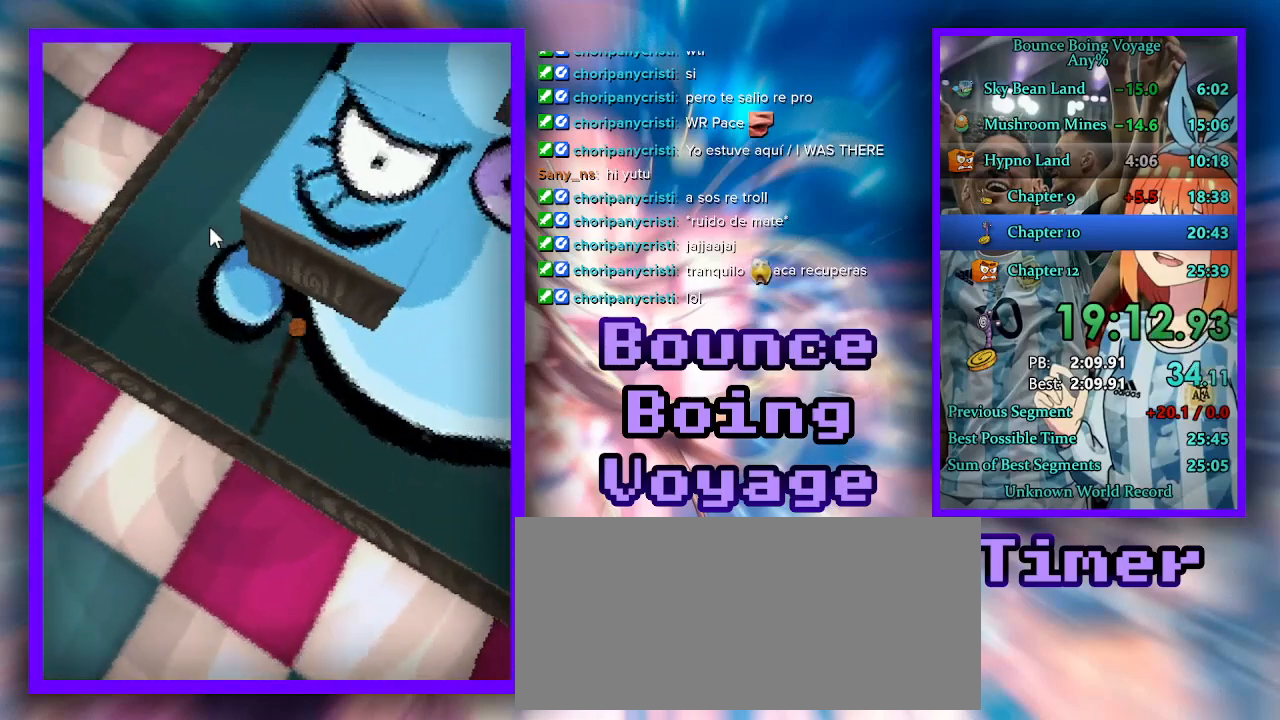
{"keys": ["d"], "events": [[33, "d", "down"], [500, "w", "up"]]}
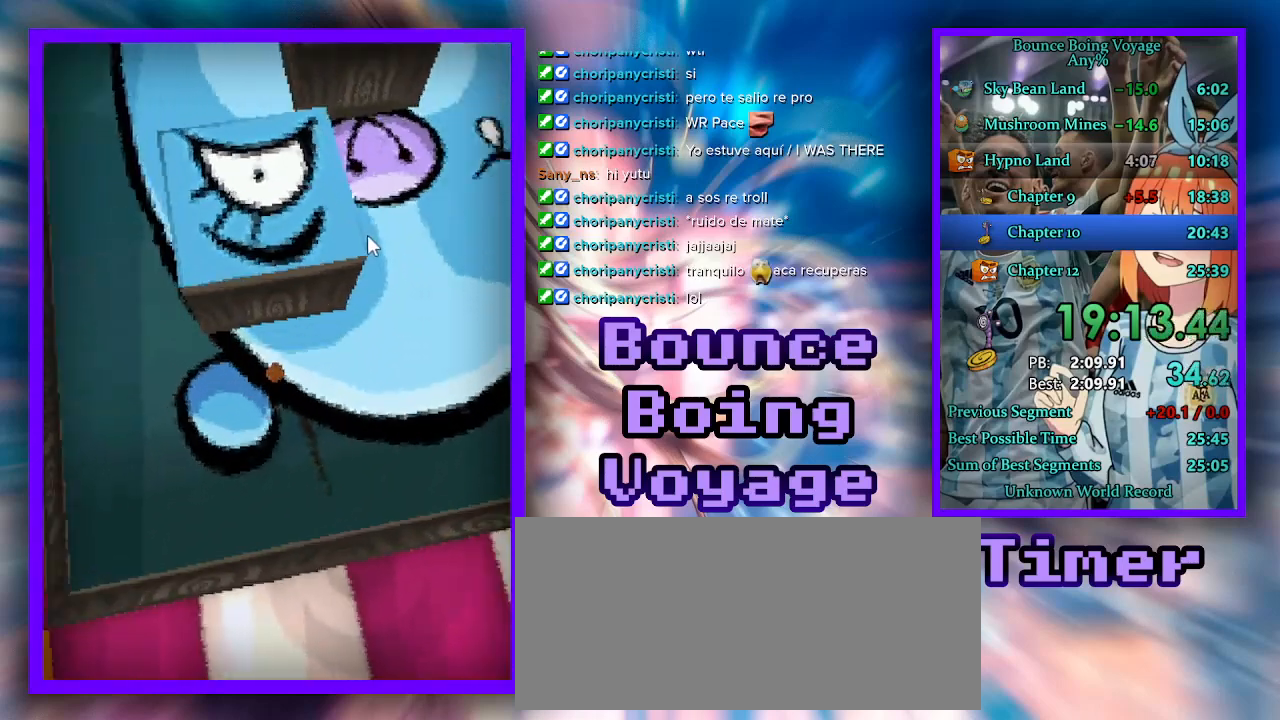
{"keys": ["d", "w"], "events": [[67, "w", "down"]]}
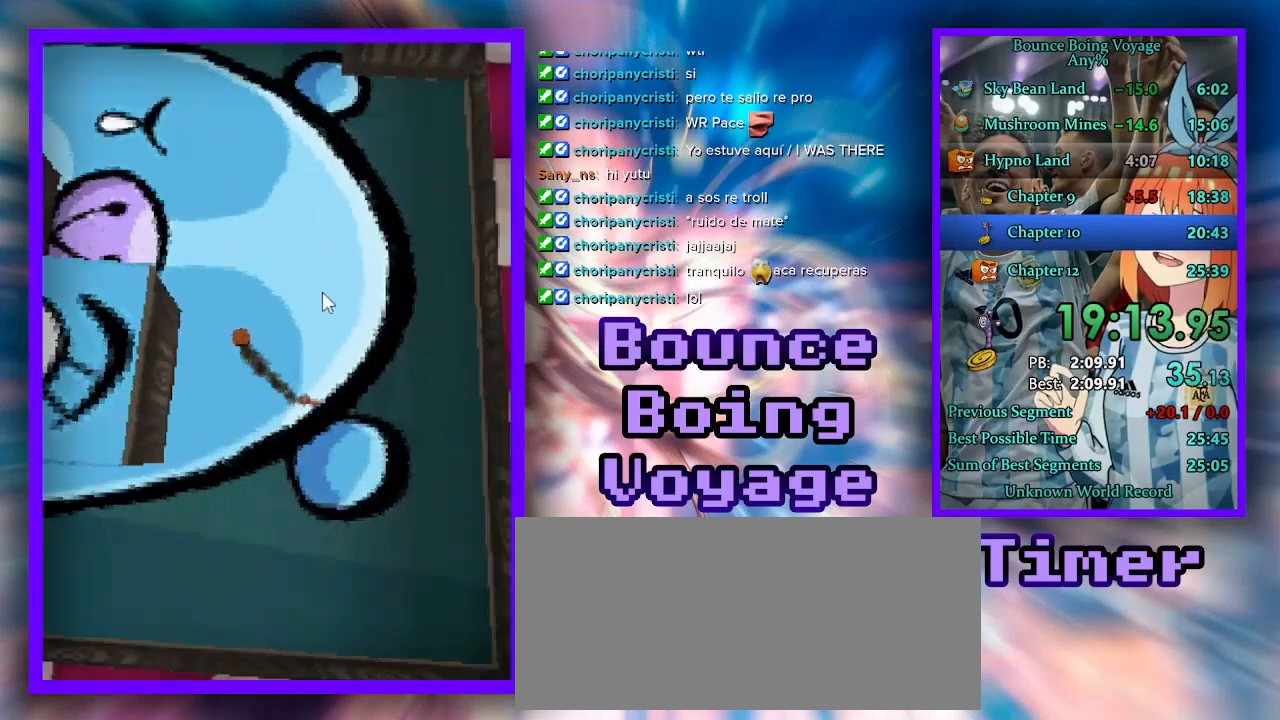
{"keys": ["a", "w"], "events": [[333, "a", "down"], [400, "d", "up"]]}
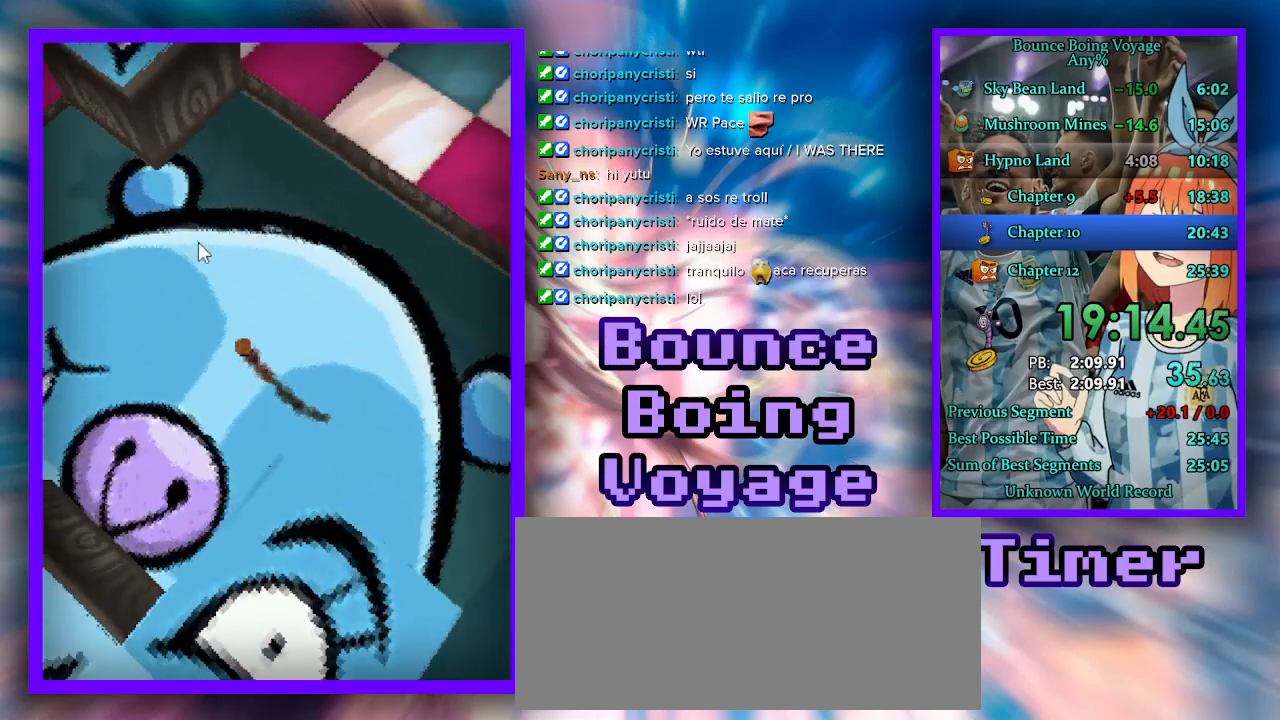
{"keys": ["w"], "events": [[100, "w", "up"], [233, "d", "down"], [333, "d", "up"], [367, "w", "down"], [467, "a", "up"]]}
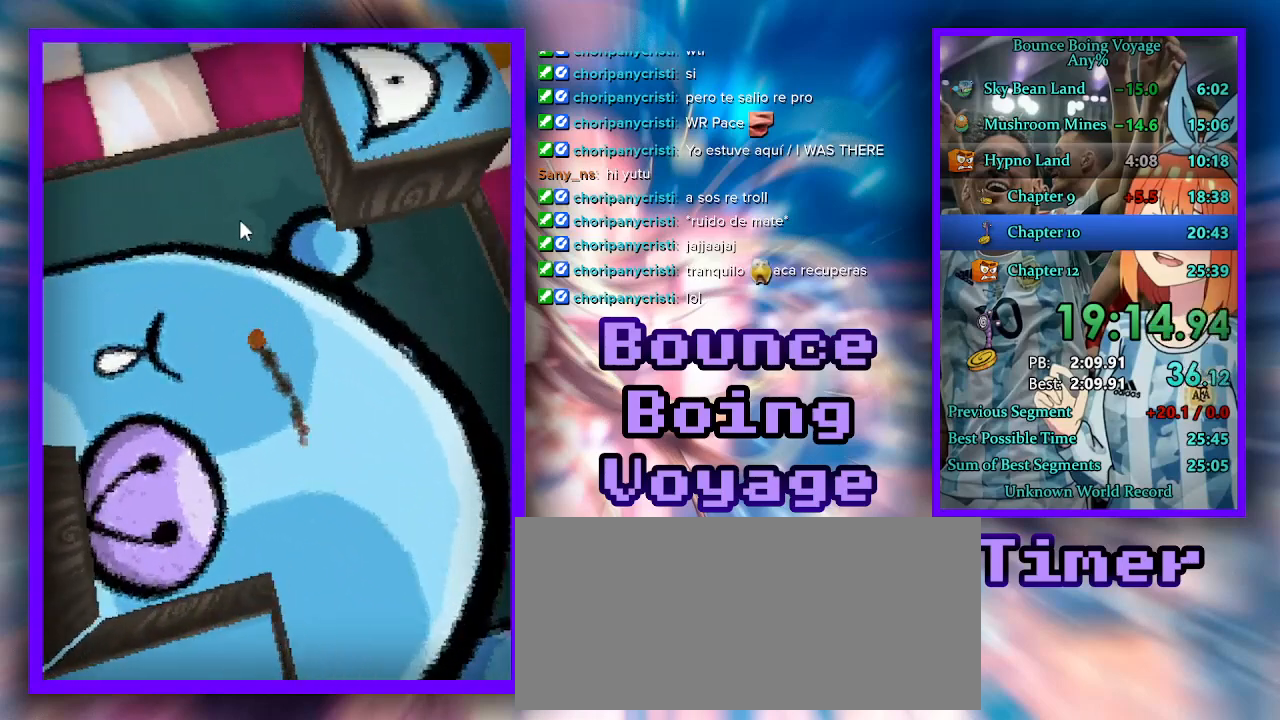
{"keys": ["d", "w"], "events": [[167, "d", "down"], [267, "d", "up"], [367, "d", "down"]]}
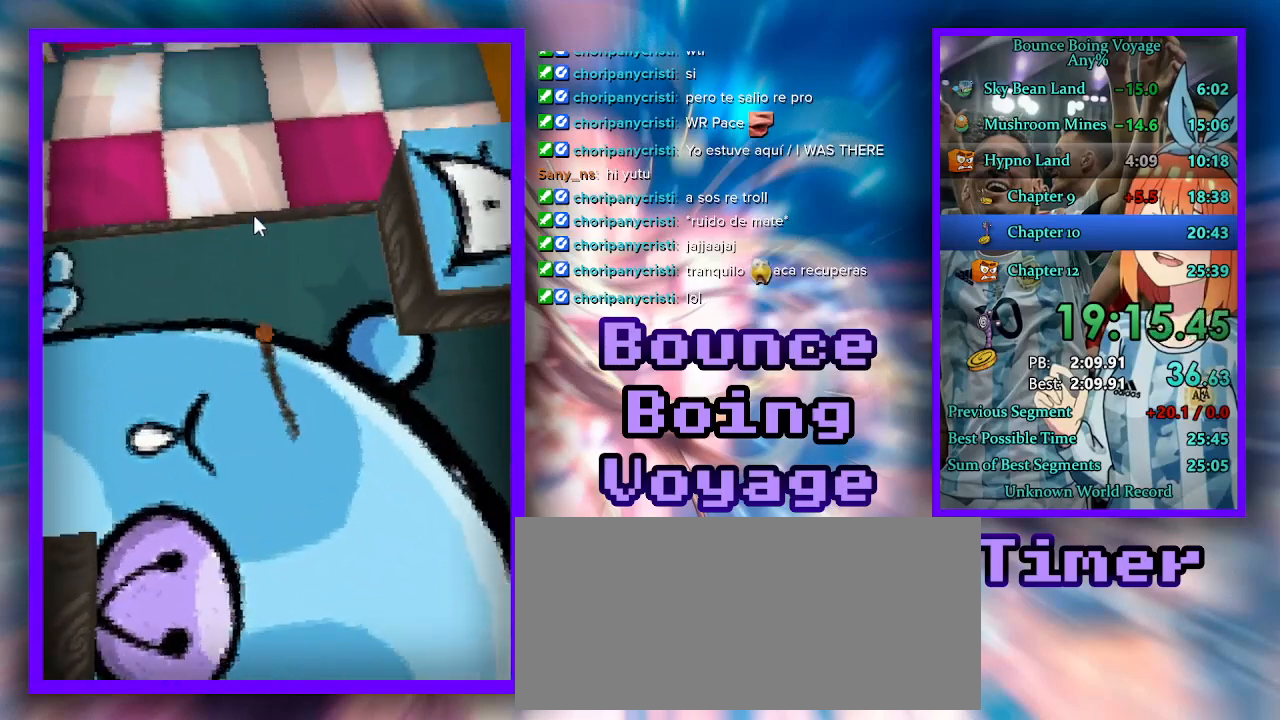
{"keys": ["d", "w"], "events": [[200, "d", "up"], [400, "d", "down"]]}
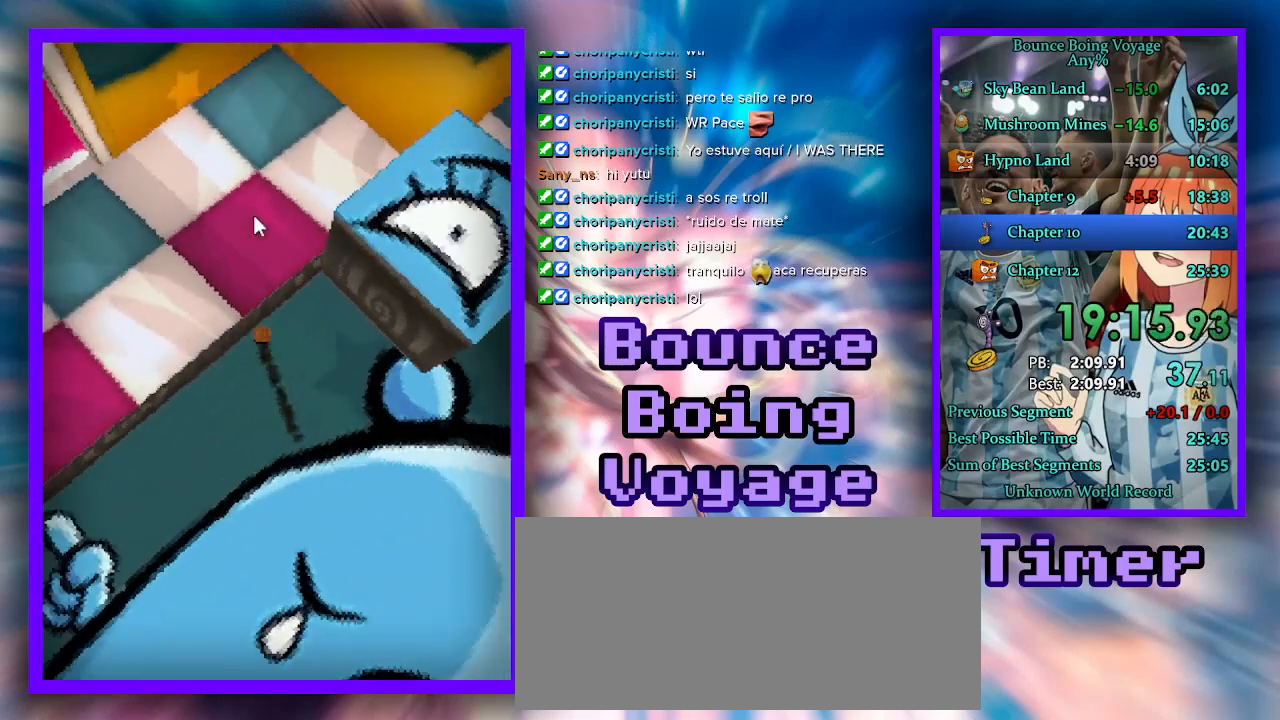
{"keys": ["d"], "events": [[67, "d", "up"], [133, "d", "down"], [433, "w", "up"]]}
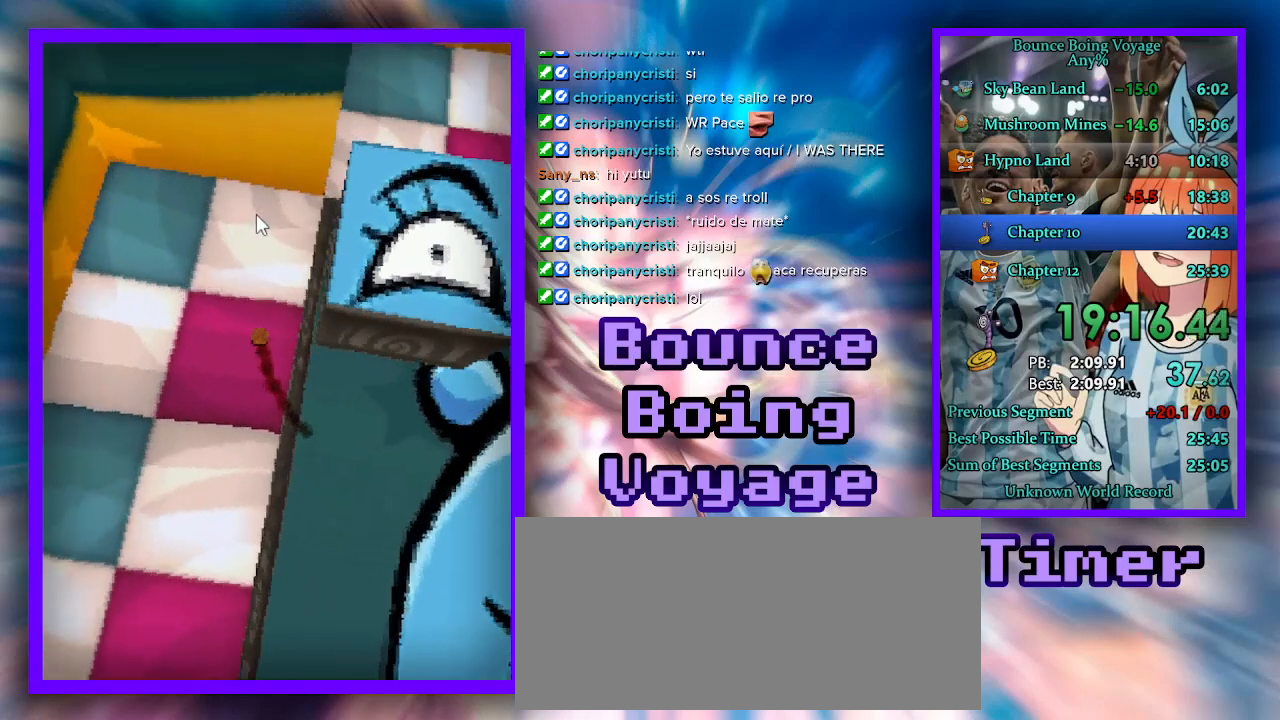
{"keys": ["d", "w"], "events": [[467, "w", "down"]]}
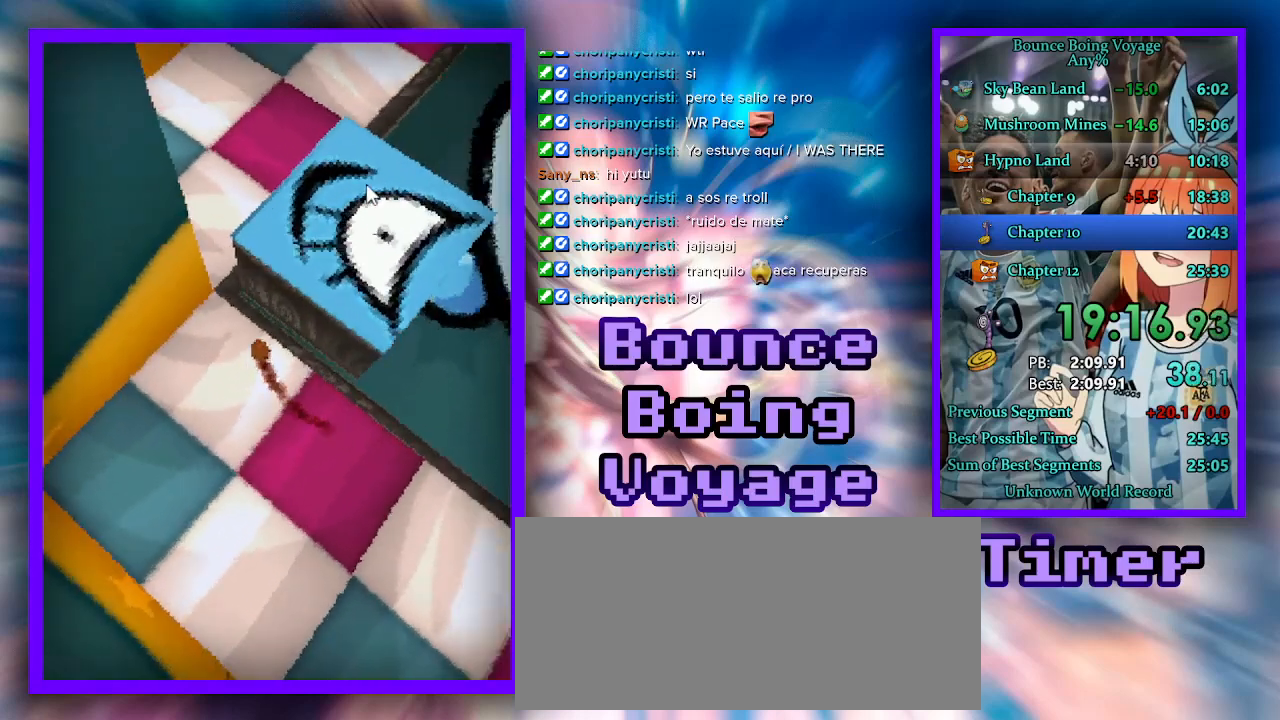
{"keys": ["w"], "events": [[133, "d", "up"], [167, "a", "down"], [500, "a", "up"]]}
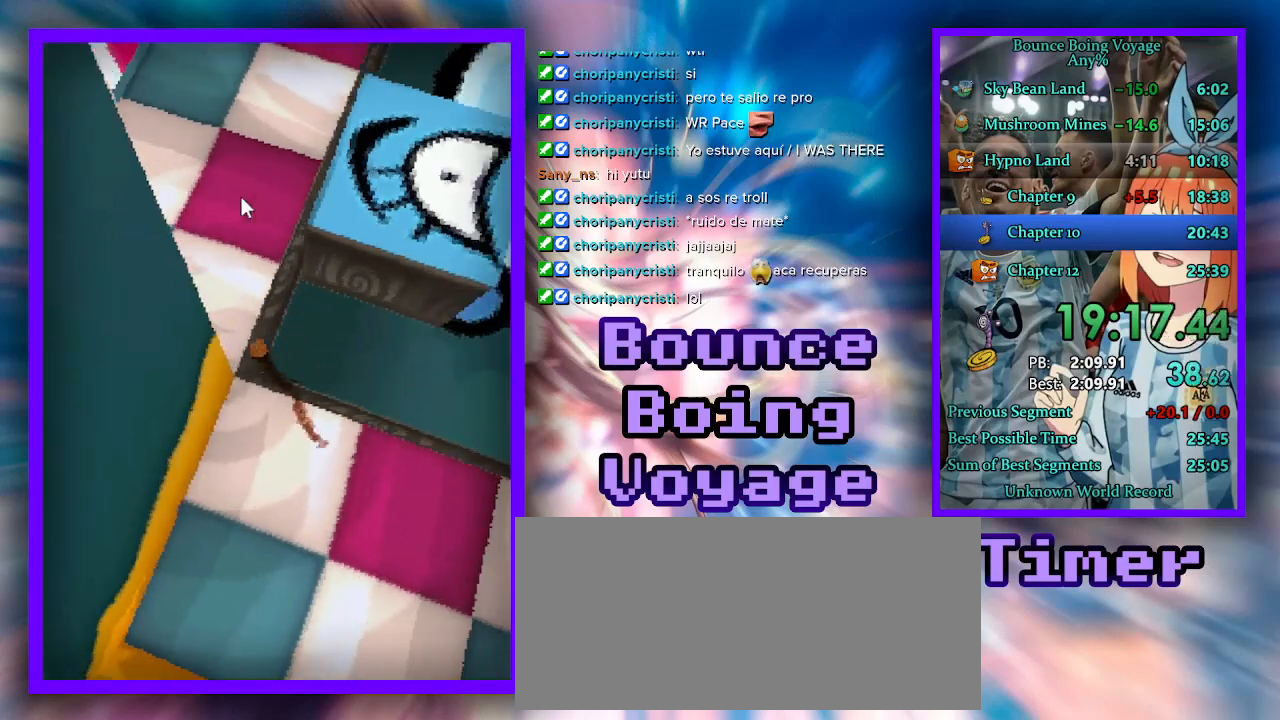
{"keys": ["d"], "events": [[100, "d", "down"], [500, "w", "up"]]}
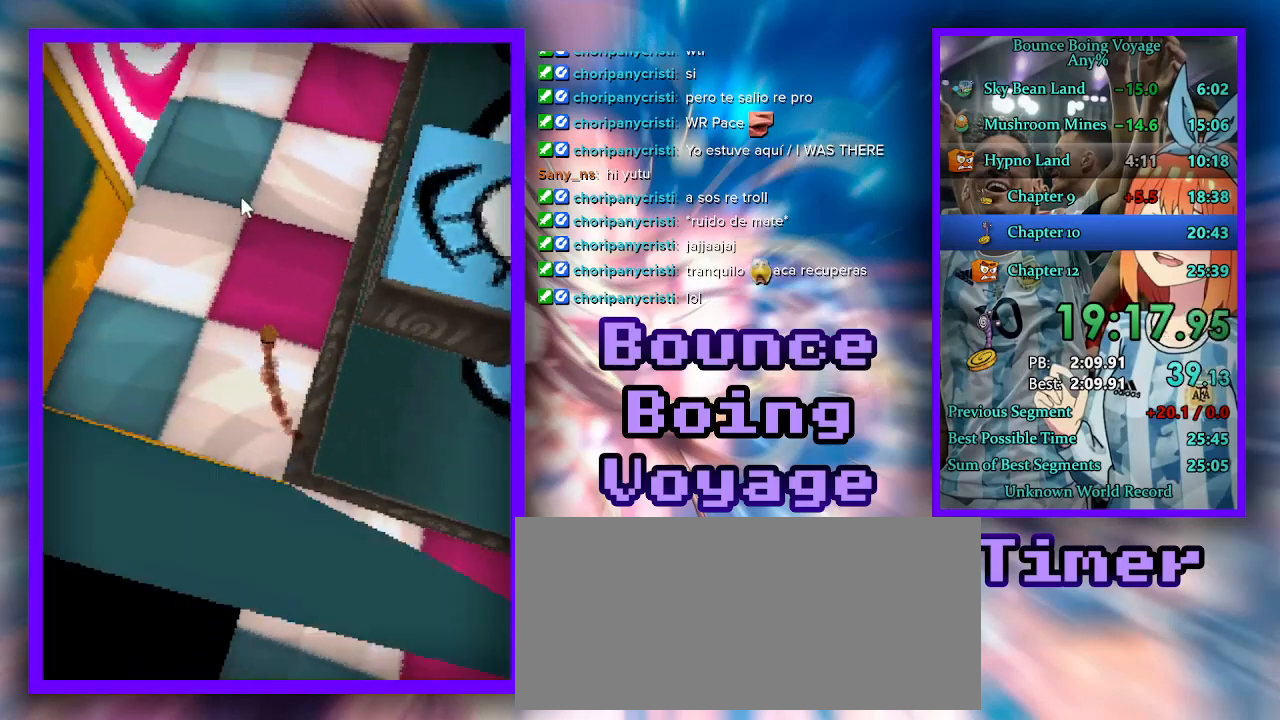
{"keys": ["d"], "events": []}
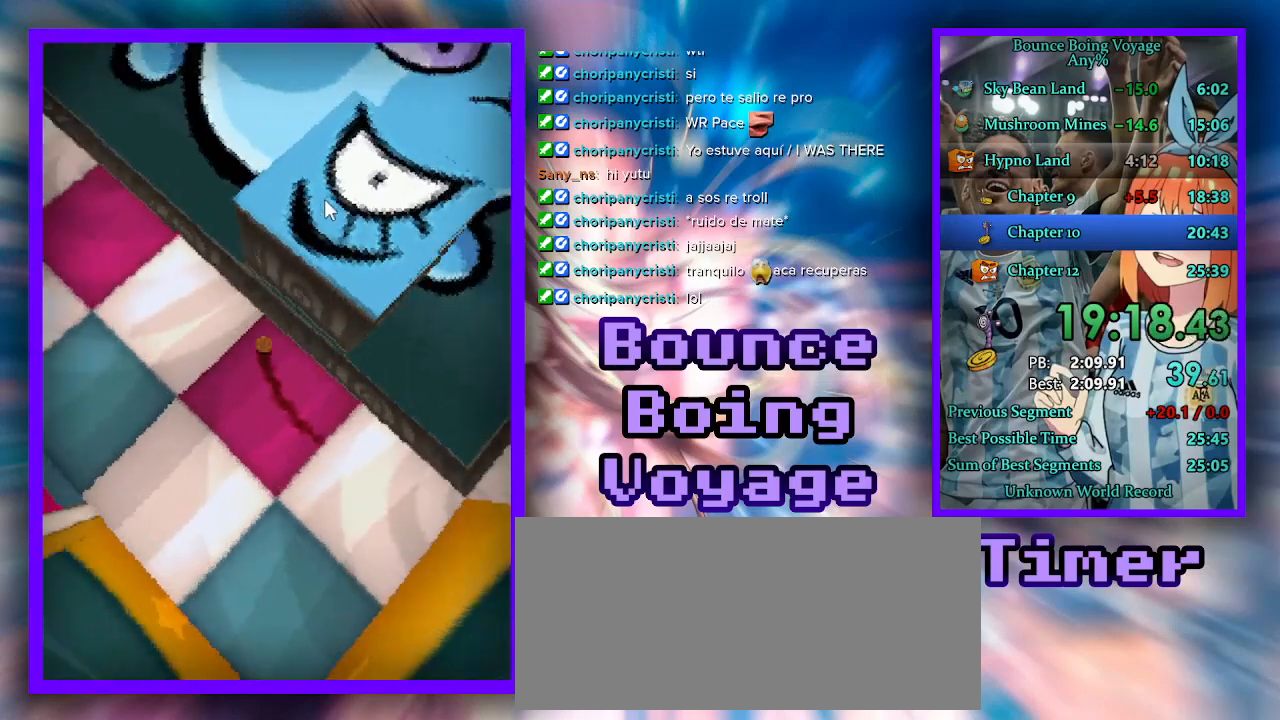
{"keys": ["w"], "events": [[33, "w", "down"], [267, "d", "up"], [333, "a", "down"], [433, "a", "up"]]}